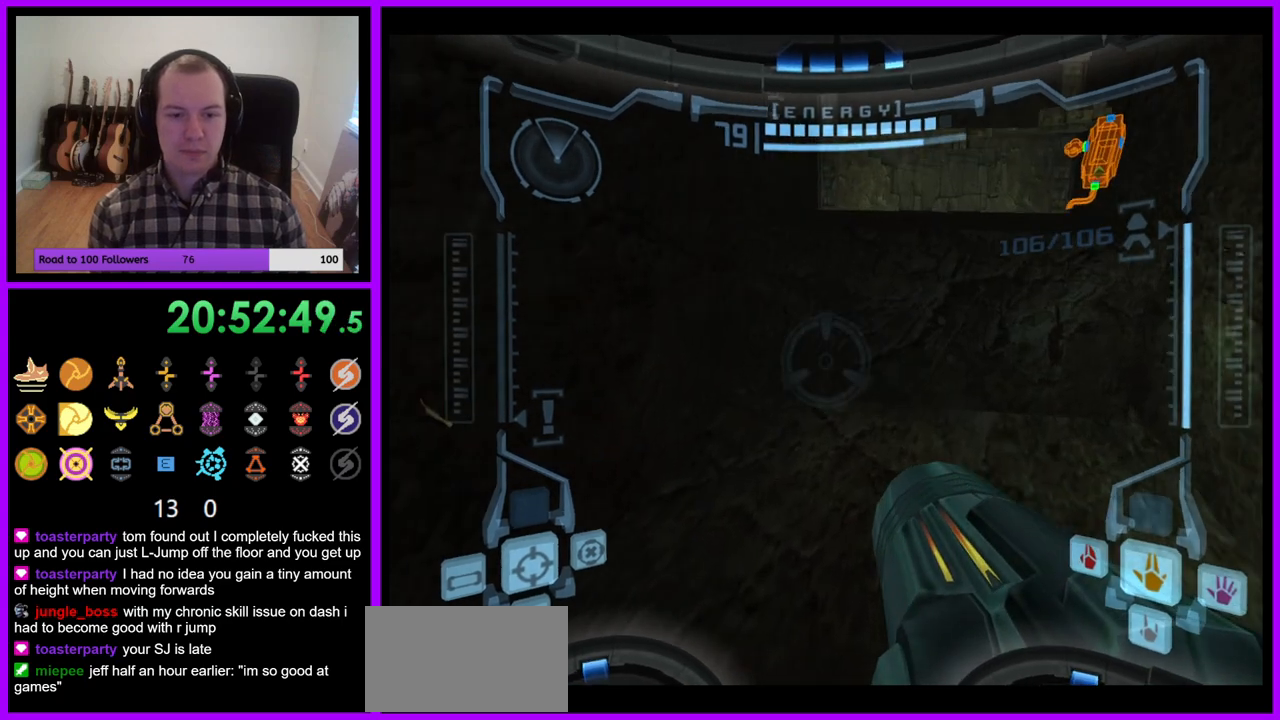
Gameplay with a controller (Nintendo layout); each line is a JSON object with the inputs held at the frame after it (dt_ms = milliseconds from this image to that frame). "events" lists button and stick changes between this image and that frame as [ms after this image, input, new state], when the widget could be followed in between. Not read: L3 R3 left_stick.
{"dt_ms": 500, "buttons": ["R1"], "right_stick": "center"}
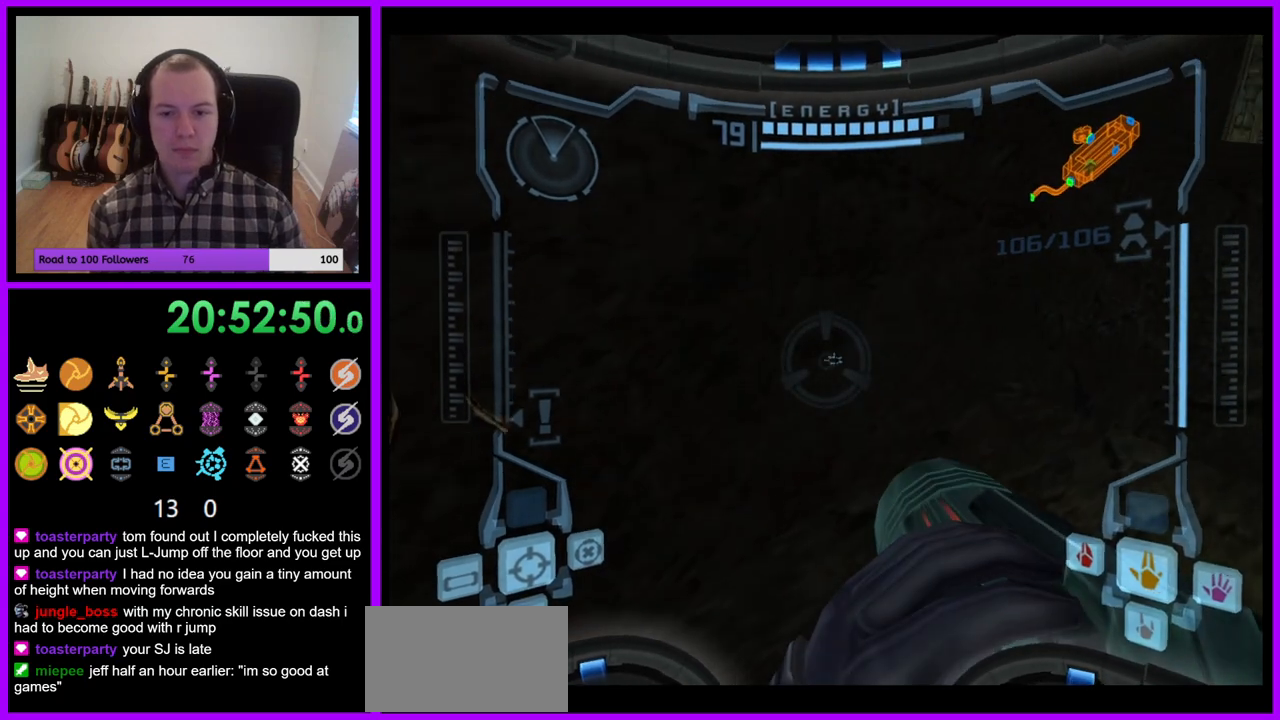
{"dt_ms": 500, "buttons": ["R1"], "right_stick": "center", "events": []}
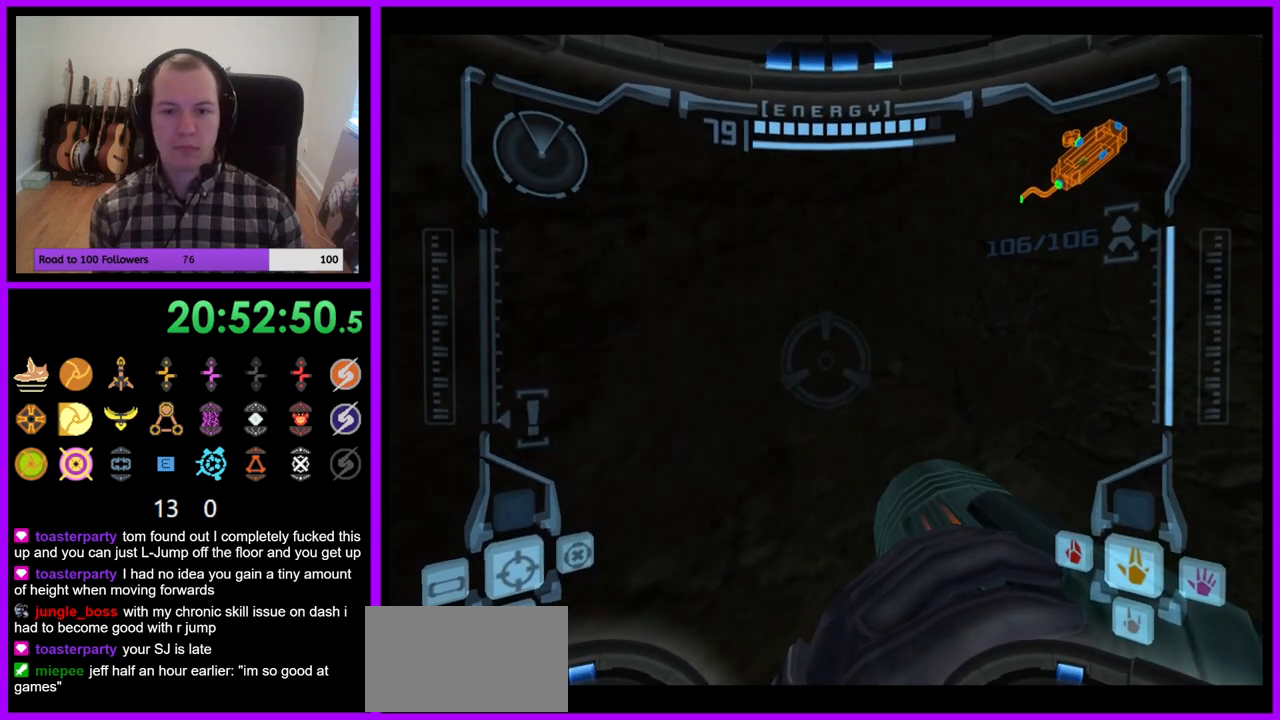
{"dt_ms": 500, "buttons": [], "right_stick": "center", "events": [[367, "R1", "up"]]}
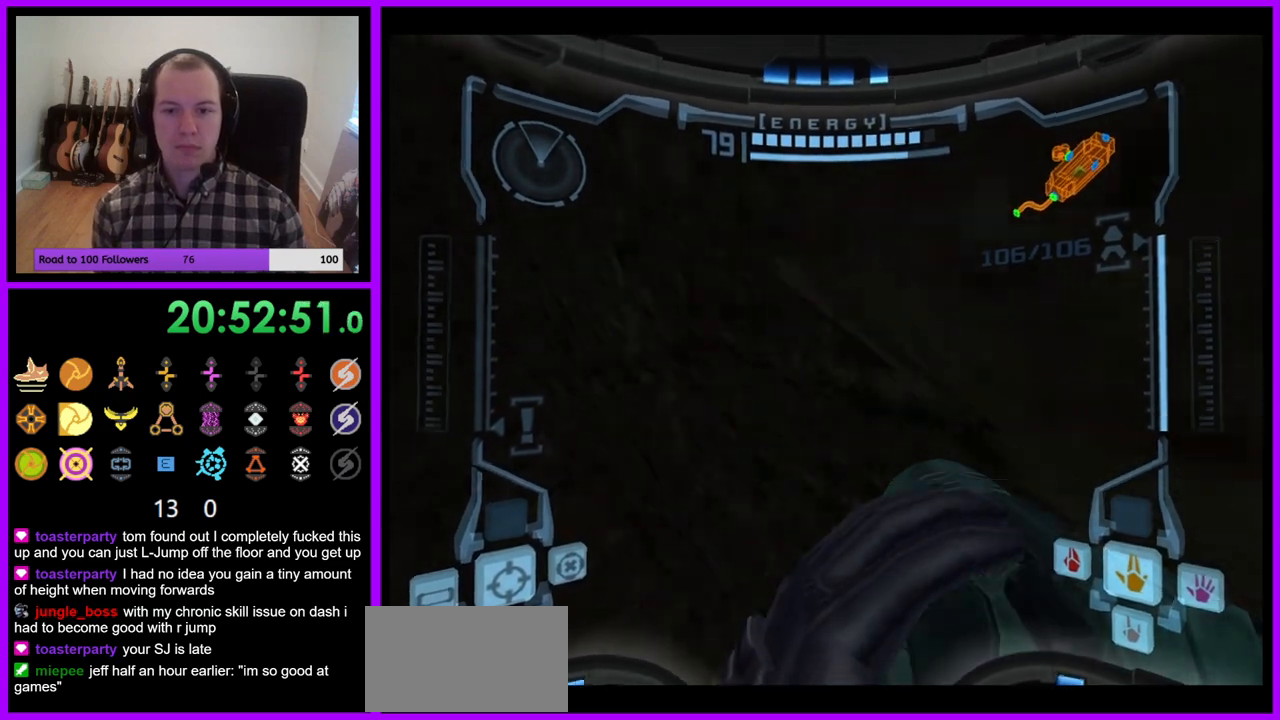
{"dt_ms": 500, "buttons": [], "right_stick": "center"}
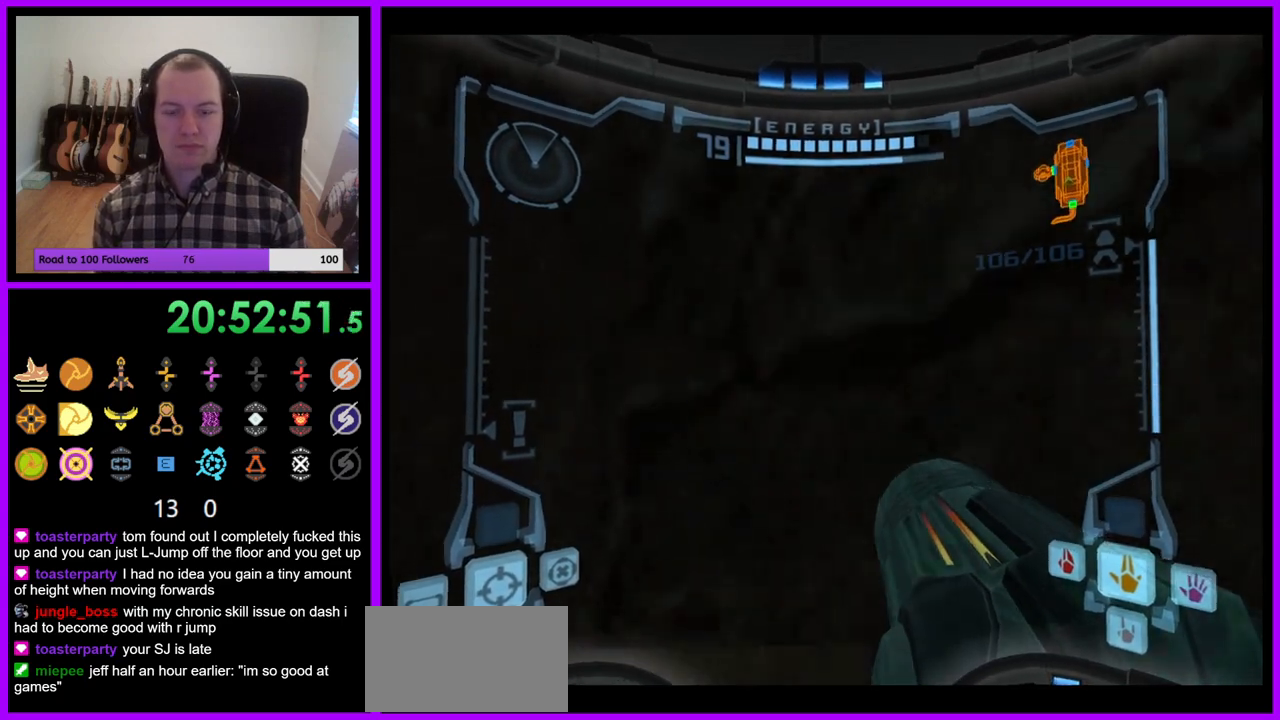
{"dt_ms": 500, "buttons": [], "right_stick": "center", "events": [[17, "L1", "down"], [183, "B", "down"], [267, "B", "up"], [400, "L1", "up"]]}
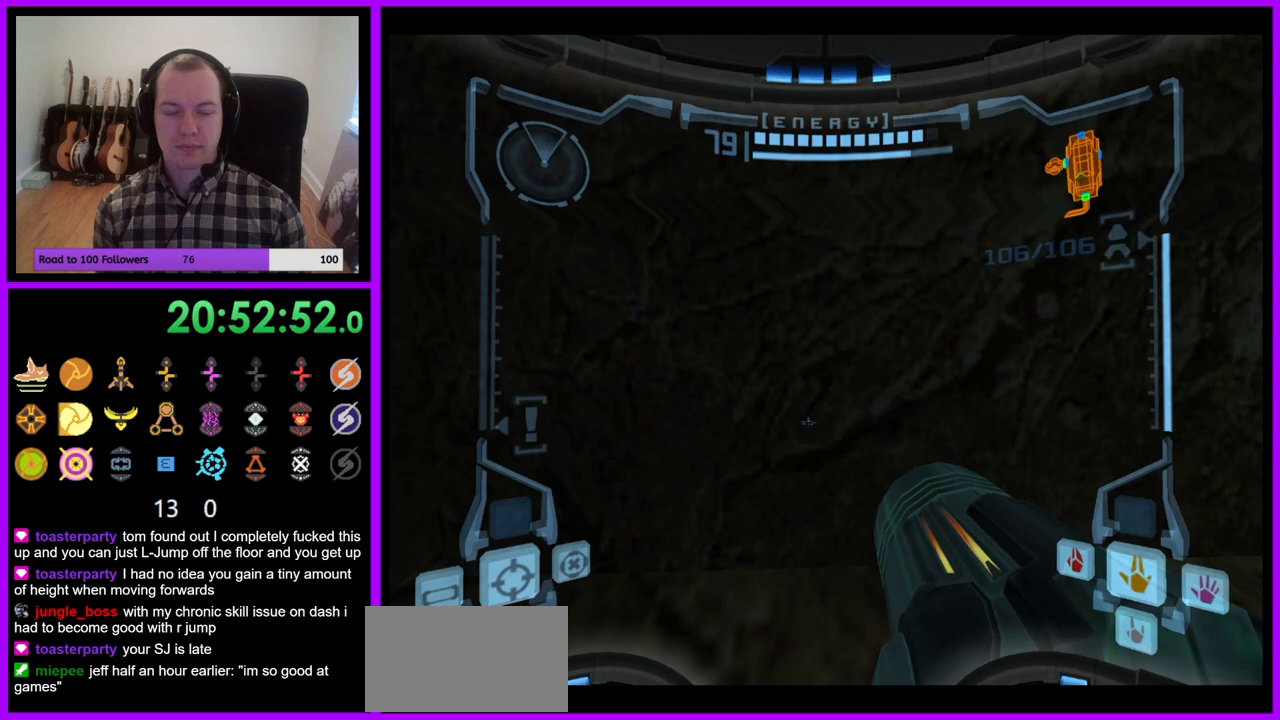
{"dt_ms": 500, "buttons": [], "right_stick": "center", "events": []}
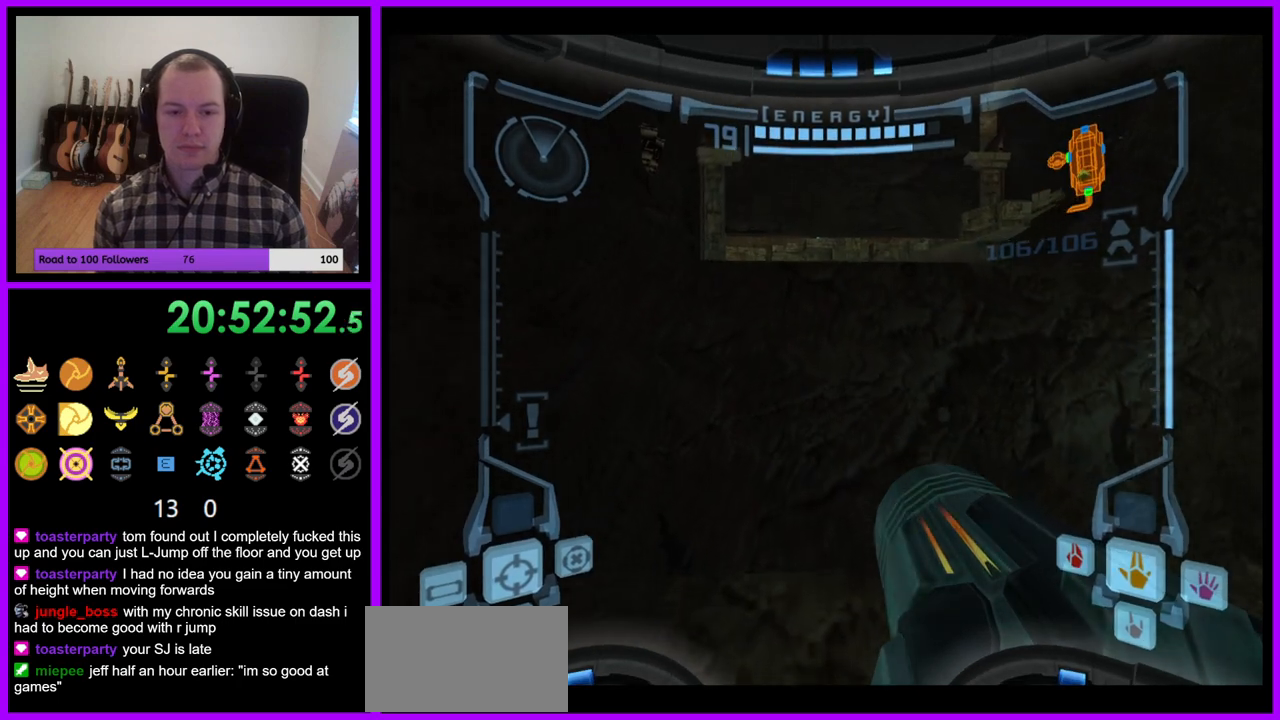
{"dt_ms": 500, "buttons": ["L1"], "right_stick": "center", "events": [[150, "L1", "down"], [333, "B", "down"], [467, "B", "up"]]}
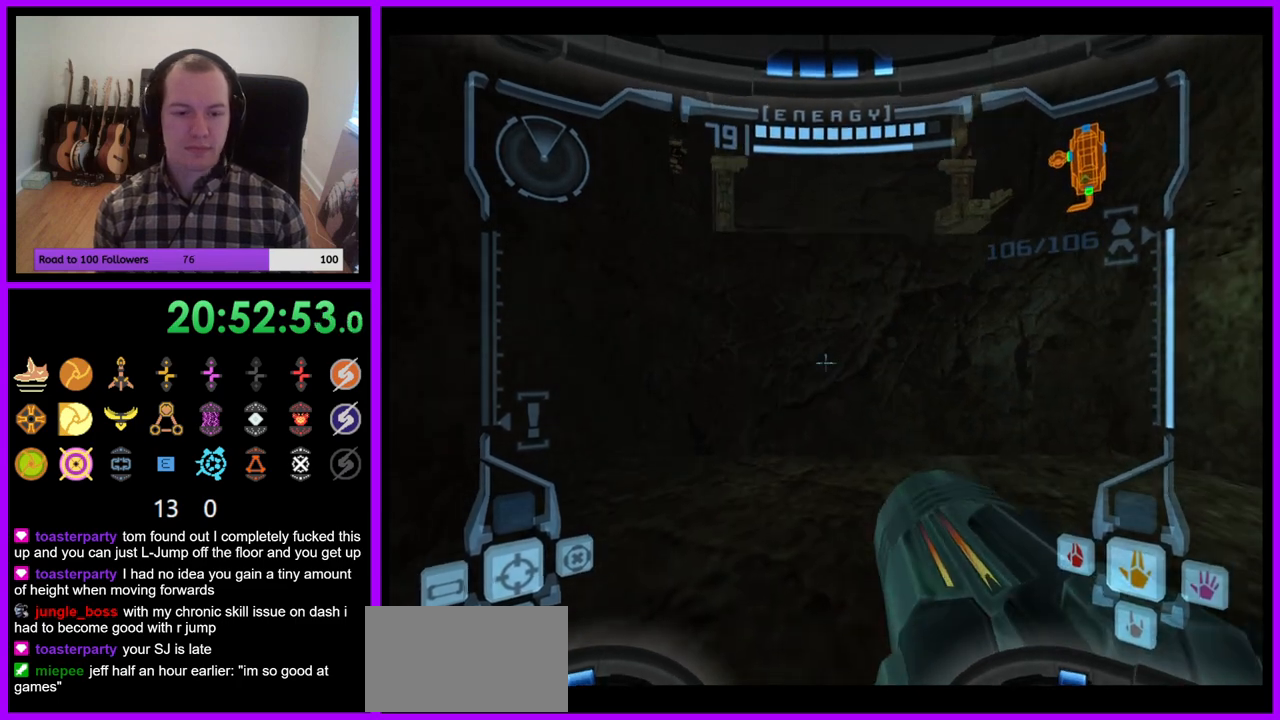
{"dt_ms": 500, "buttons": [], "right_stick": "center", "events": [[117, "L1", "up"]]}
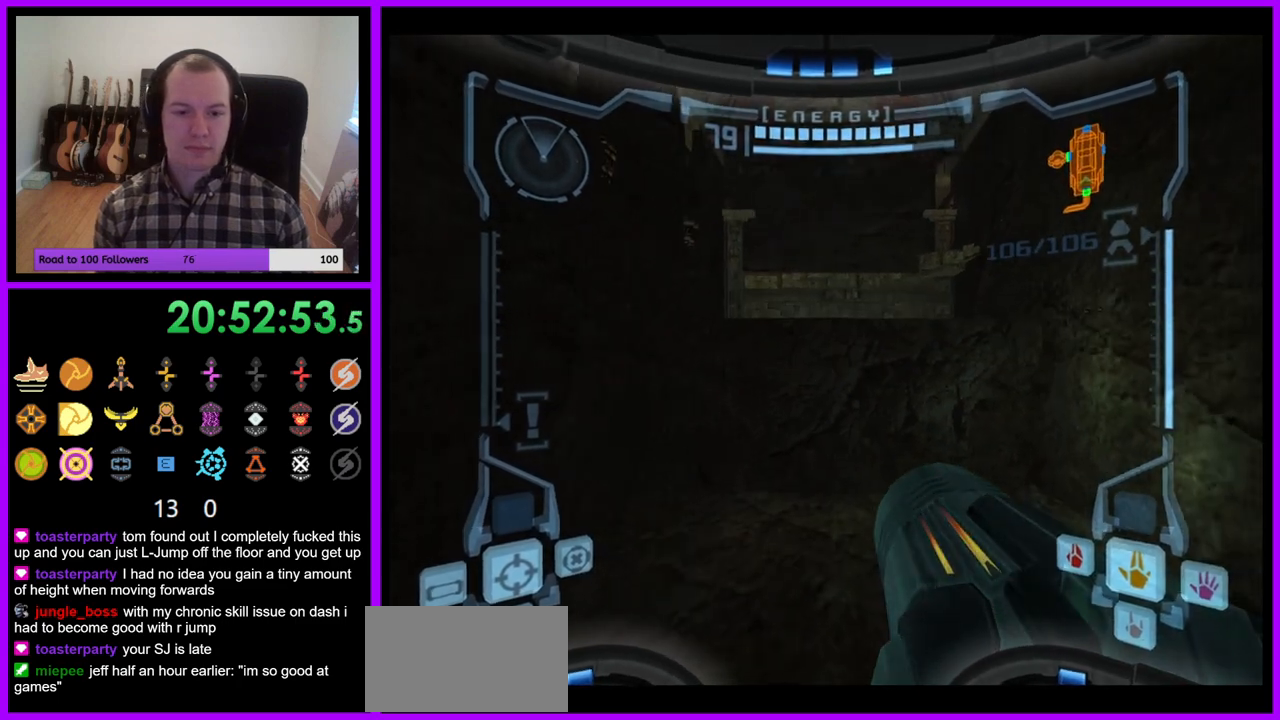
{"dt_ms": 500, "buttons": ["B"], "right_stick": "center", "events": [[483, "B", "down"]]}
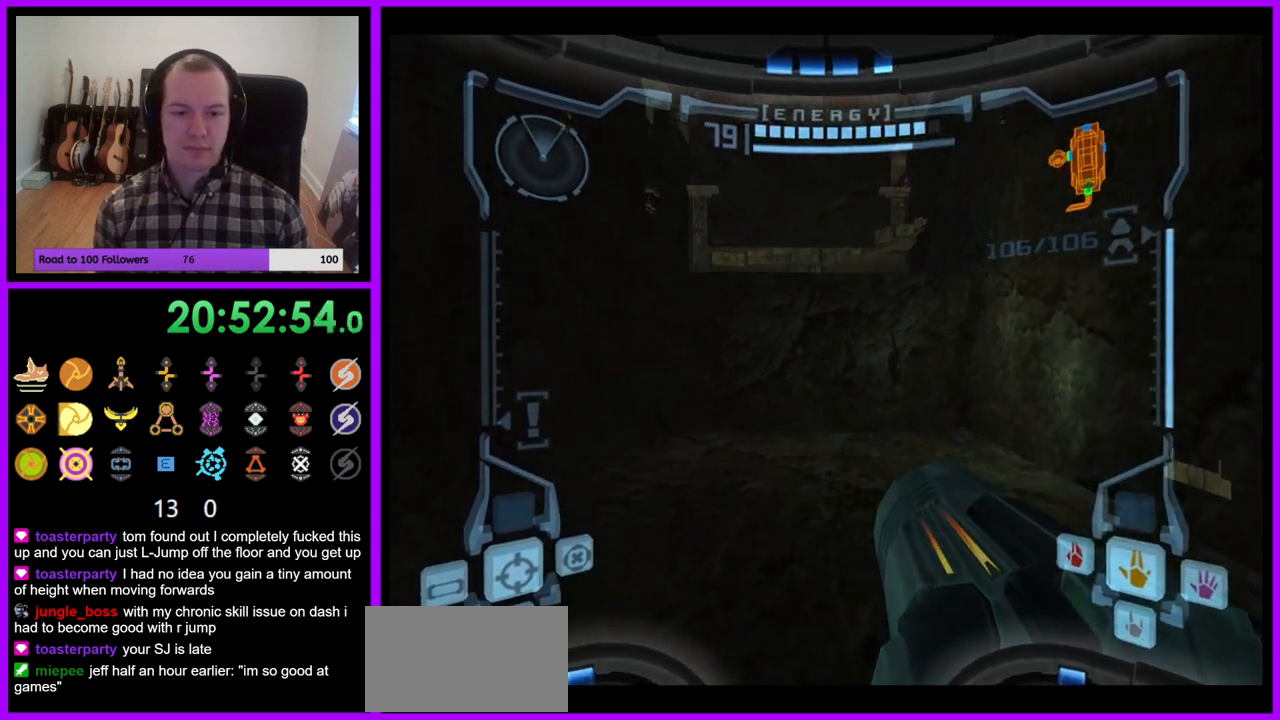
{"dt_ms": 500, "buttons": ["L1"], "right_stick": "center", "events": [[17, "L1", "down"], [100, "B", "up"]]}
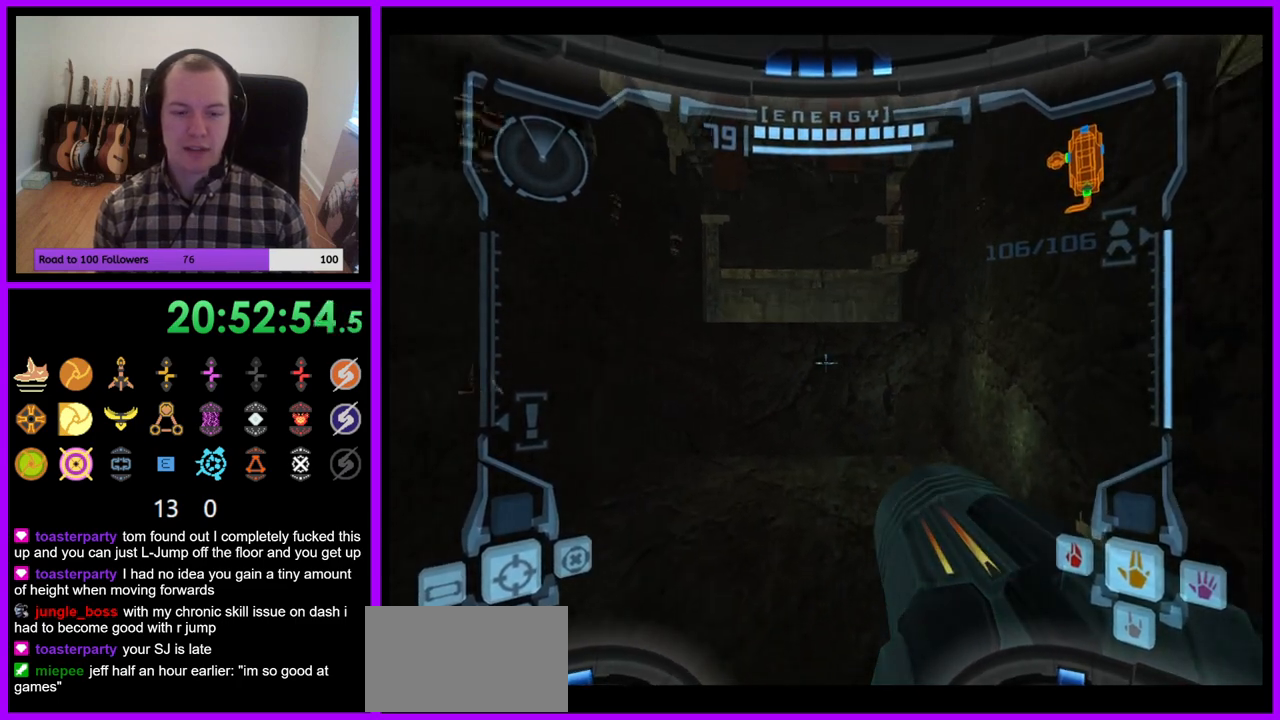
{"dt_ms": 1000, "buttons": ["L1"], "right_stick": "center"}
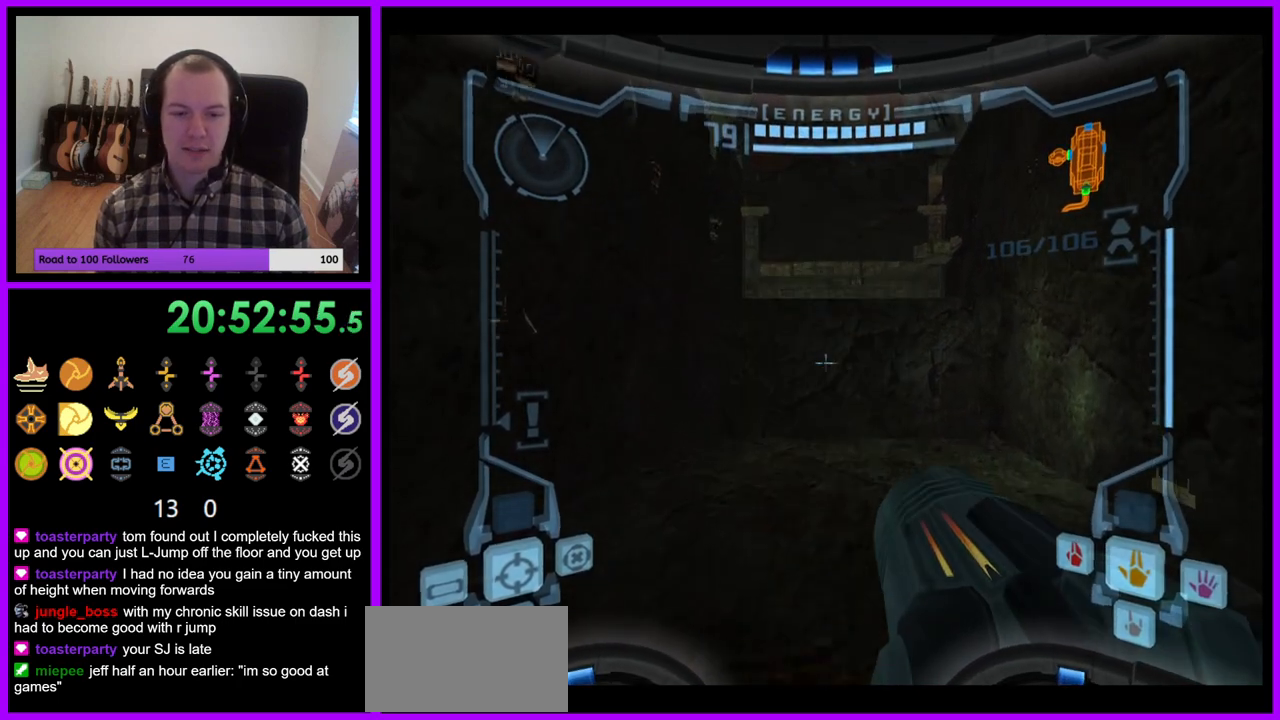
{"dt_ms": 500, "buttons": ["L1"], "right_stick": "center", "events": []}
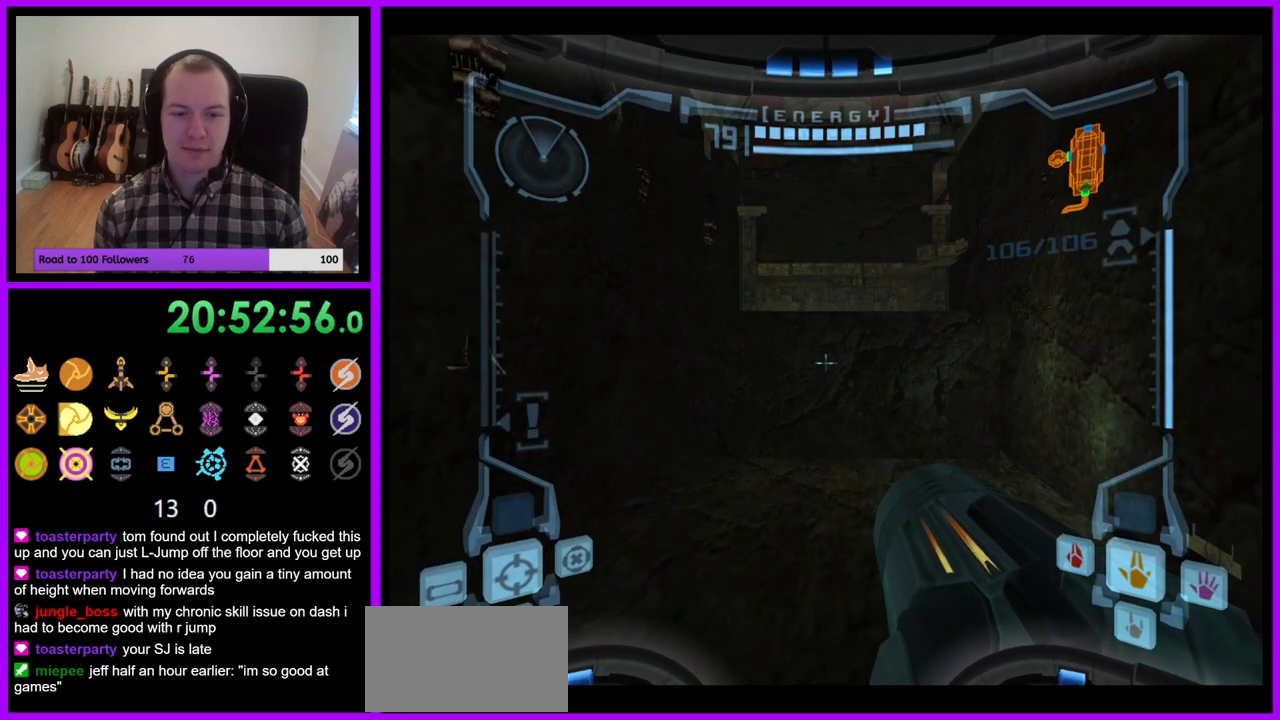
{"dt_ms": 500, "buttons": [], "right_stick": "center", "events": [[200, "L1", "up"]]}
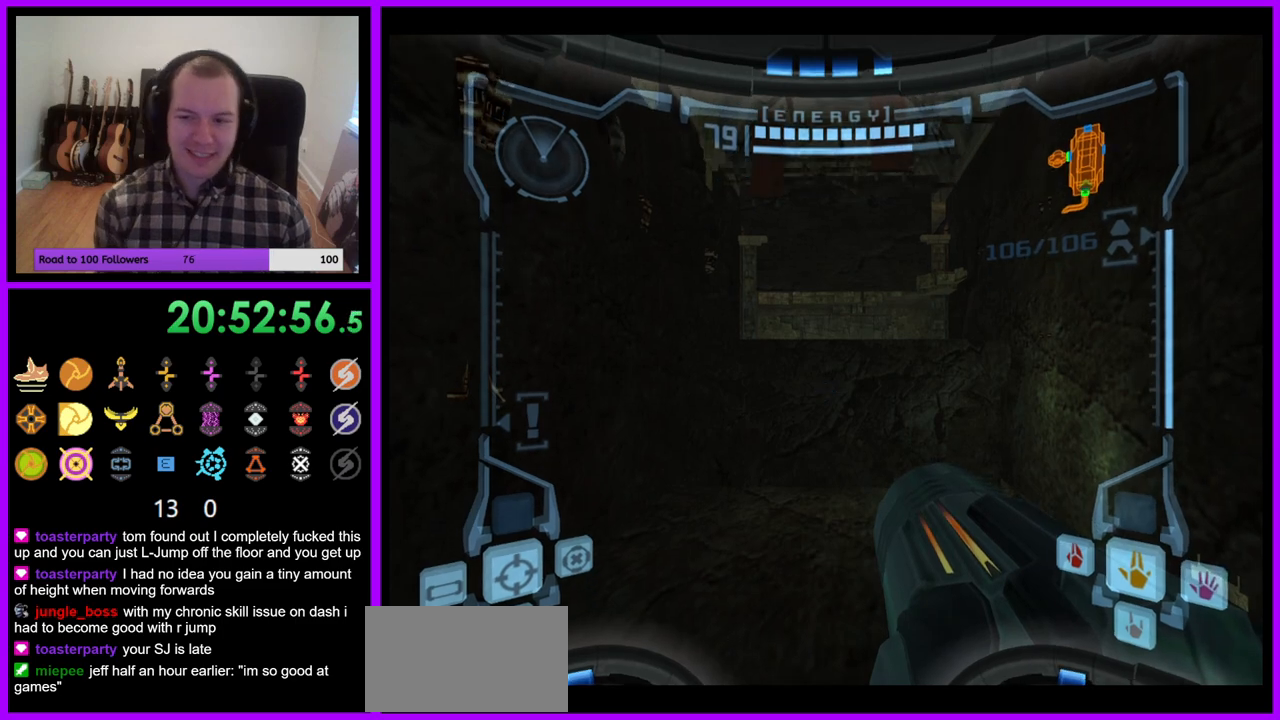
{"dt_ms": 500, "buttons": [], "right_stick": "center", "events": []}
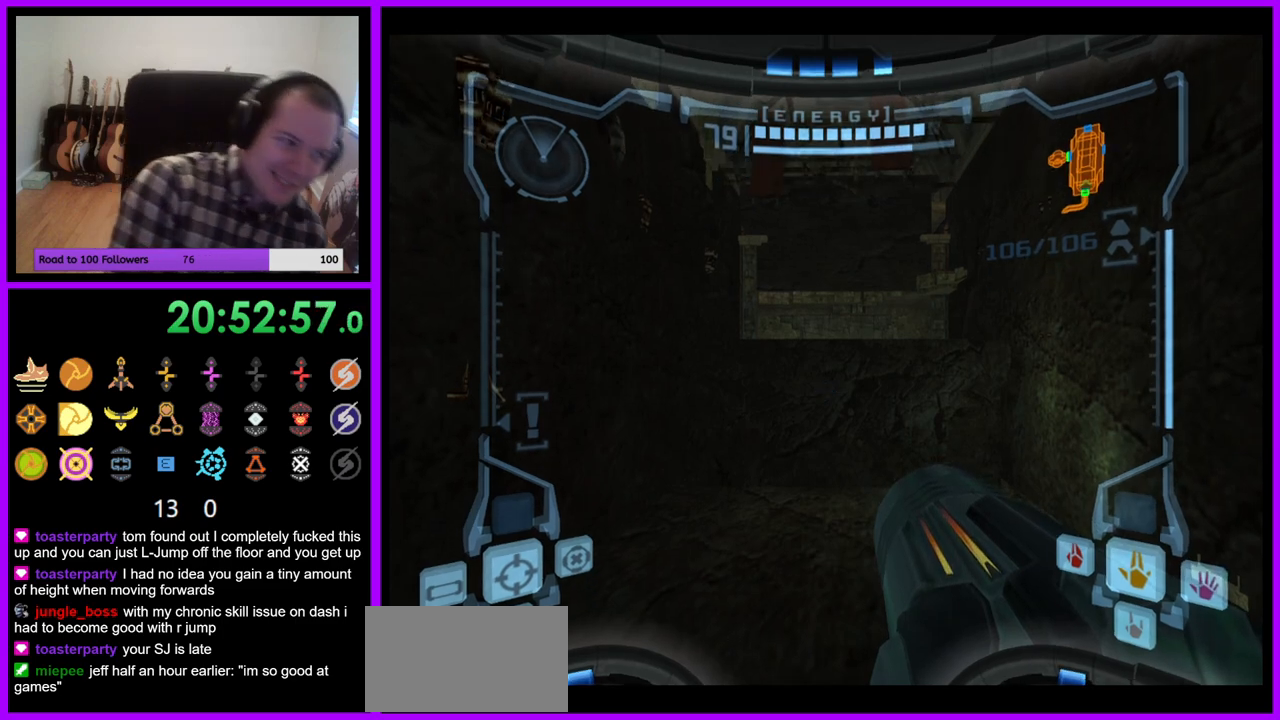
{"dt_ms": 500, "buttons": [], "right_stick": "center", "events": []}
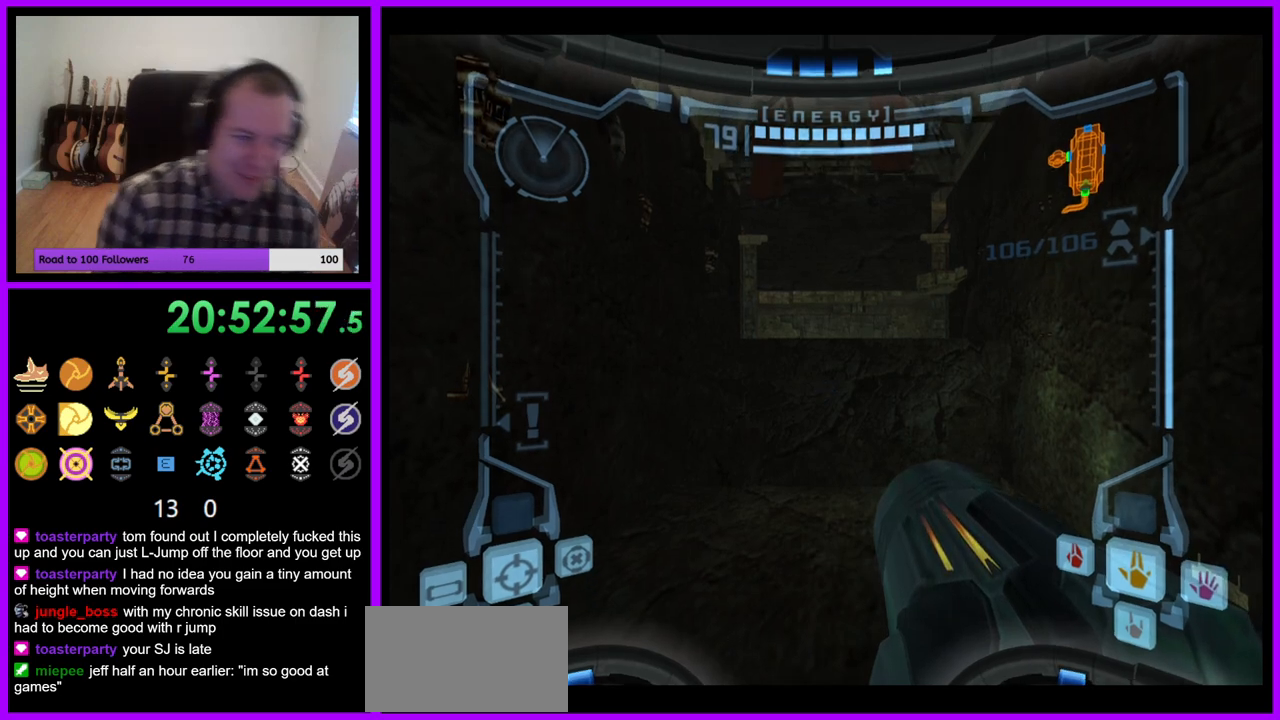
{"dt_ms": 500, "buttons": [], "right_stick": "center", "events": []}
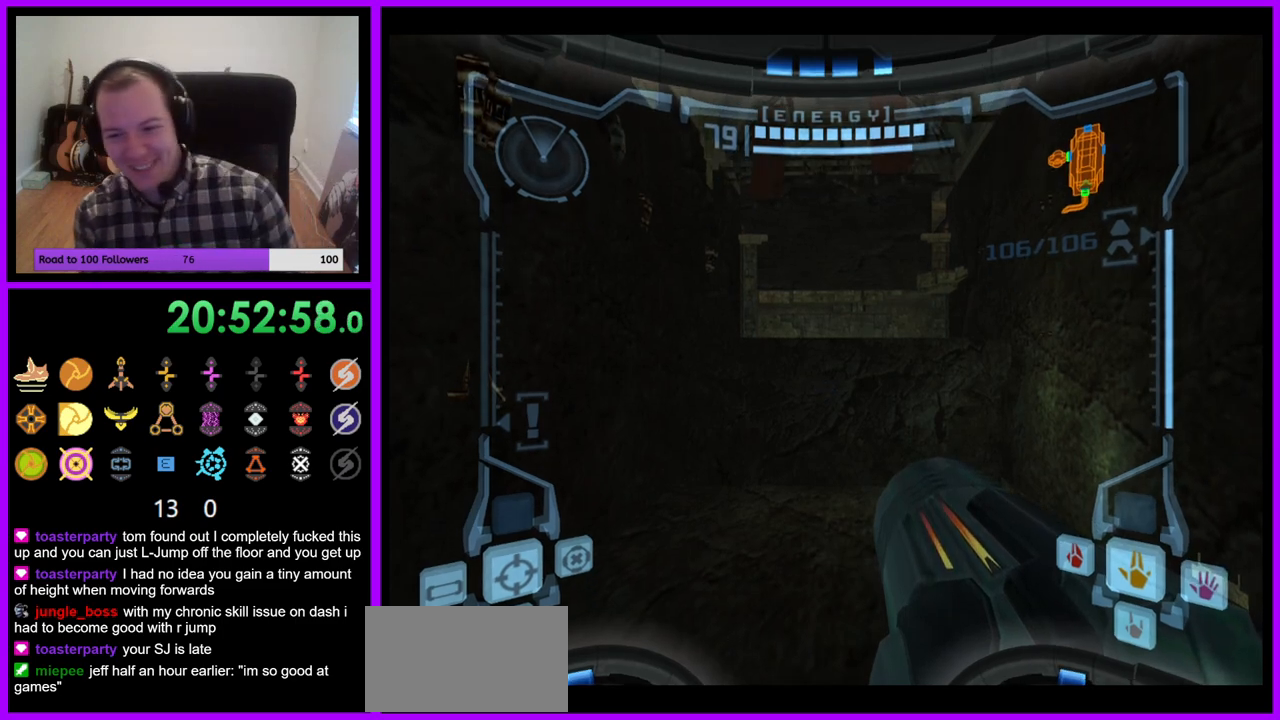
{"dt_ms": 500, "buttons": [], "right_stick": "center", "events": []}
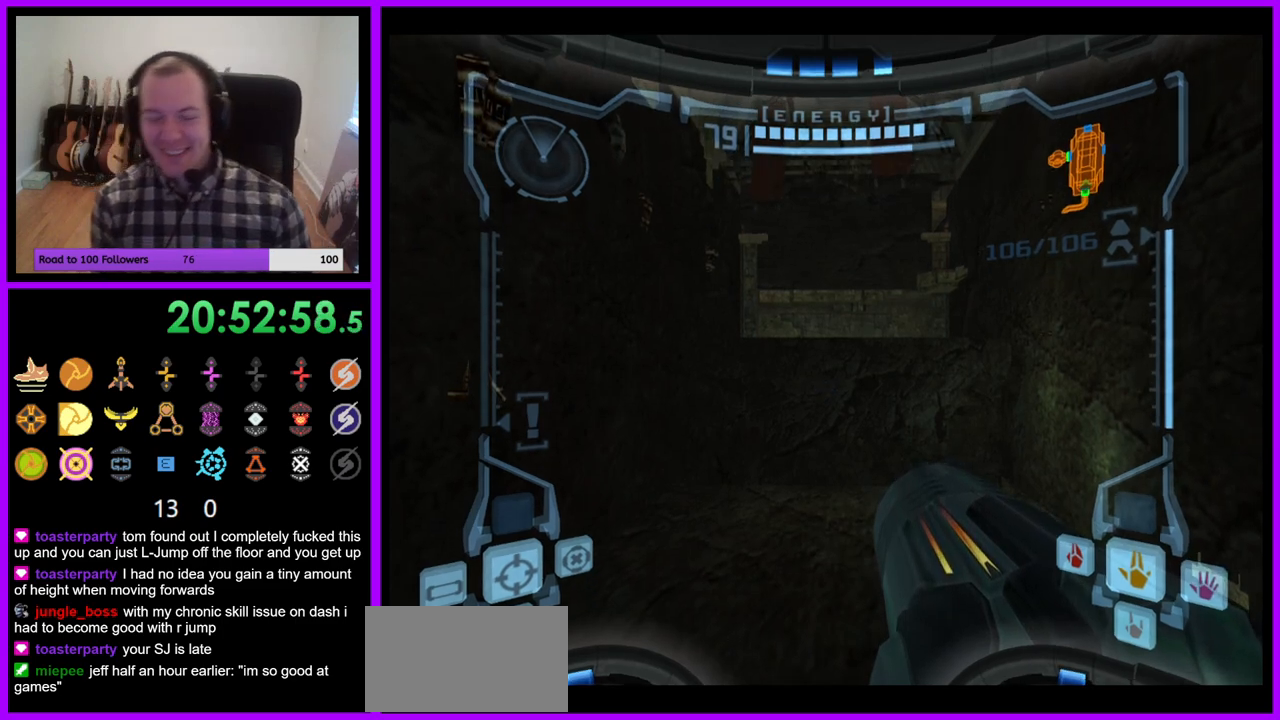
{"dt_ms": 500, "buttons": ["L1"], "right_stick": "center", "events": [[333, "L1", "down"]]}
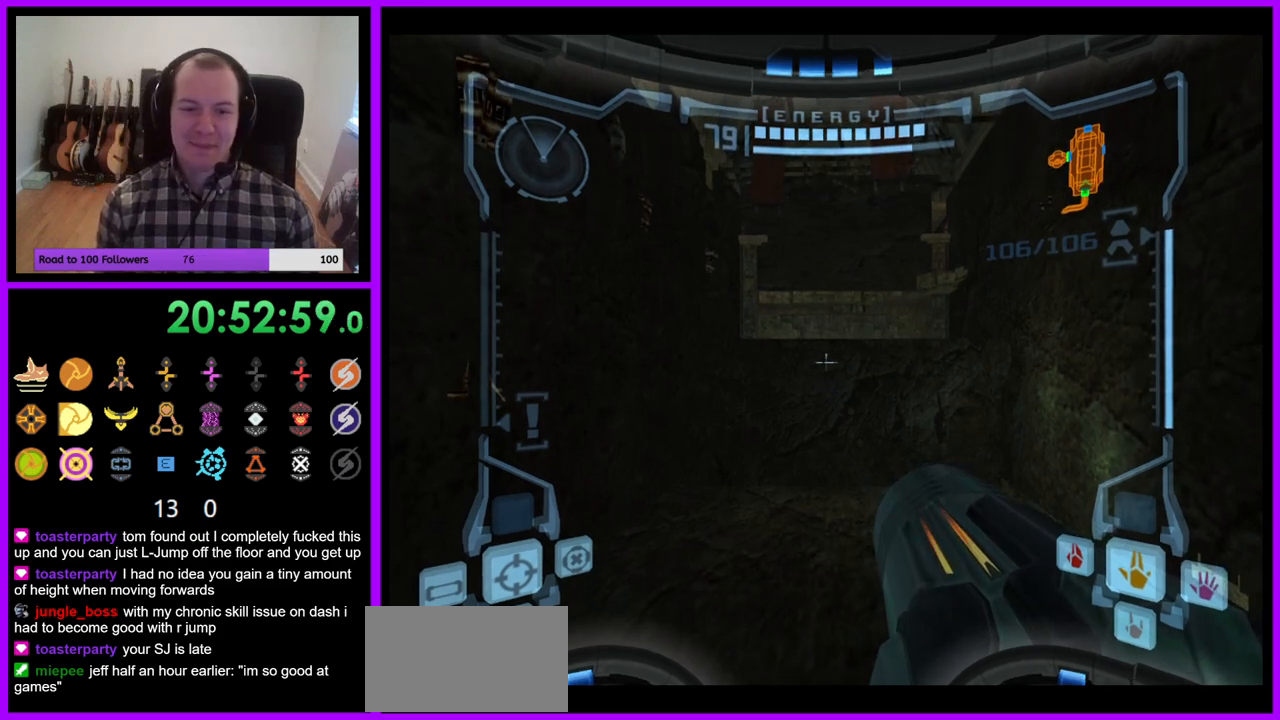
{"dt_ms": 500, "buttons": ["R1"], "right_stick": "center", "events": [[167, "L1", "up"], [417, "R1", "down"]]}
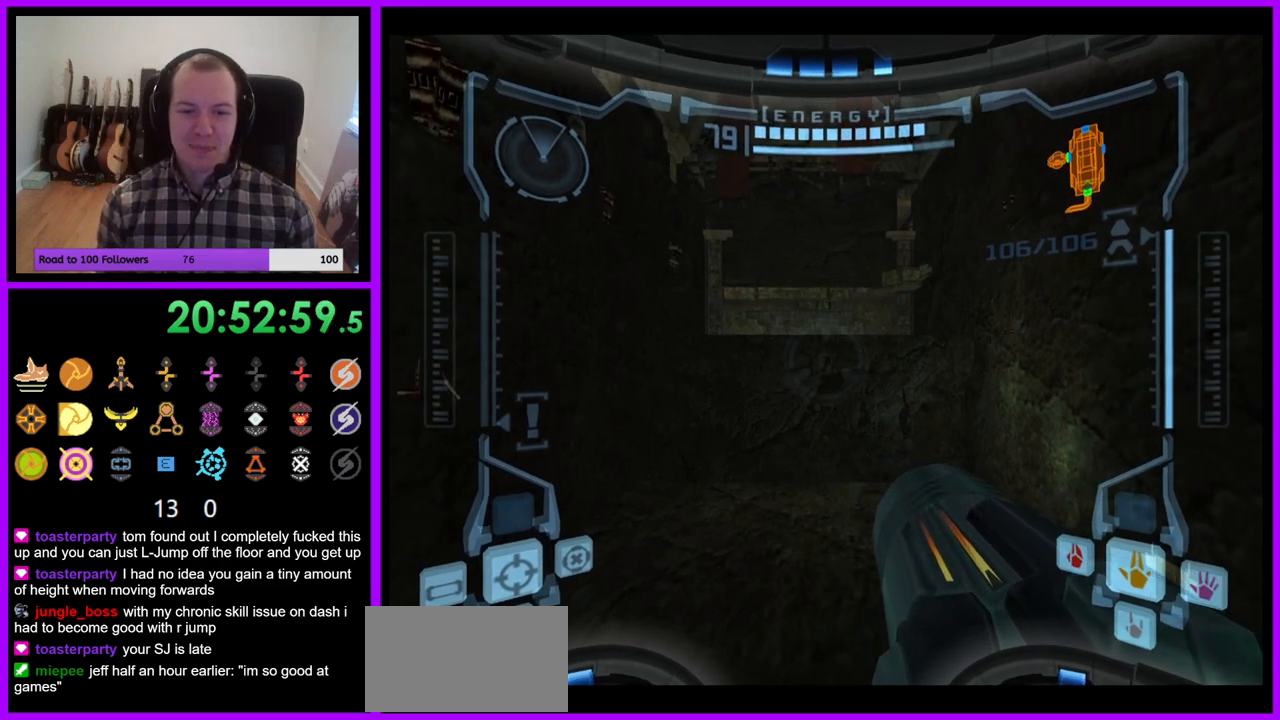
{"dt_ms": 500, "buttons": ["L1"], "right_stick": "center", "events": [[133, "L1", "down"], [133, "R1", "up"]]}
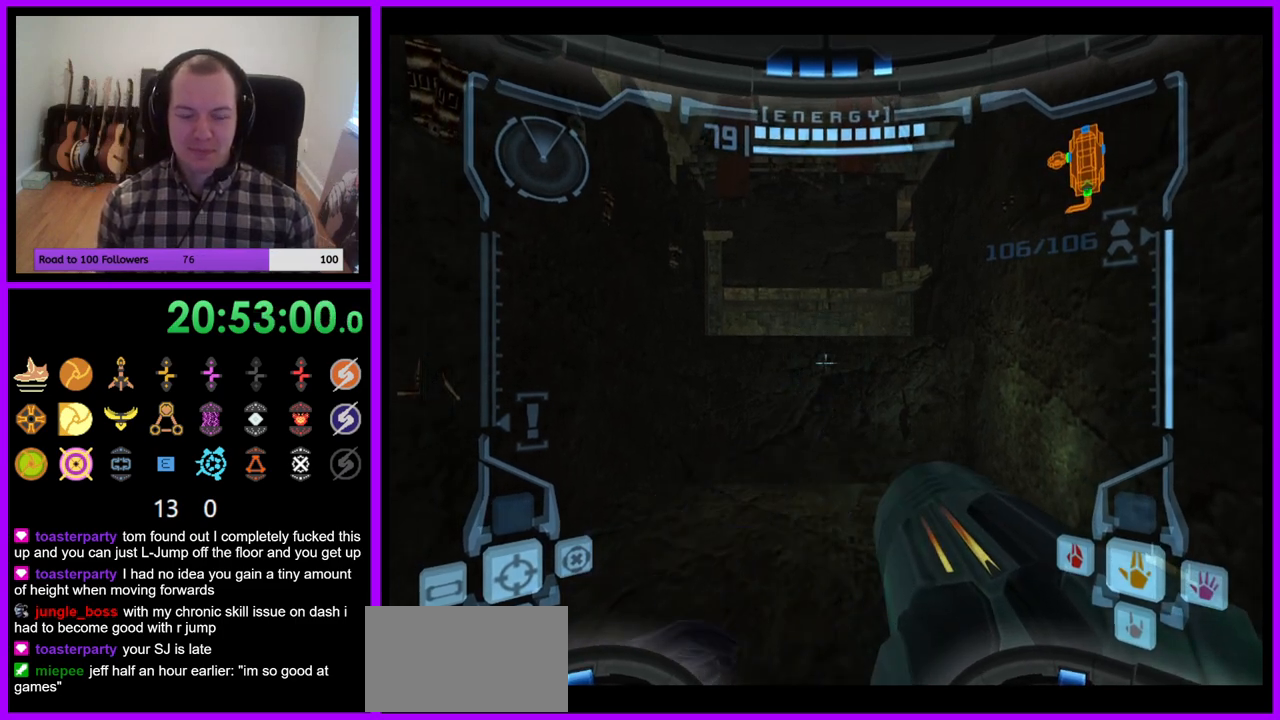
{"dt_ms": 500, "buttons": ["L1"], "right_stick": "center", "events": []}
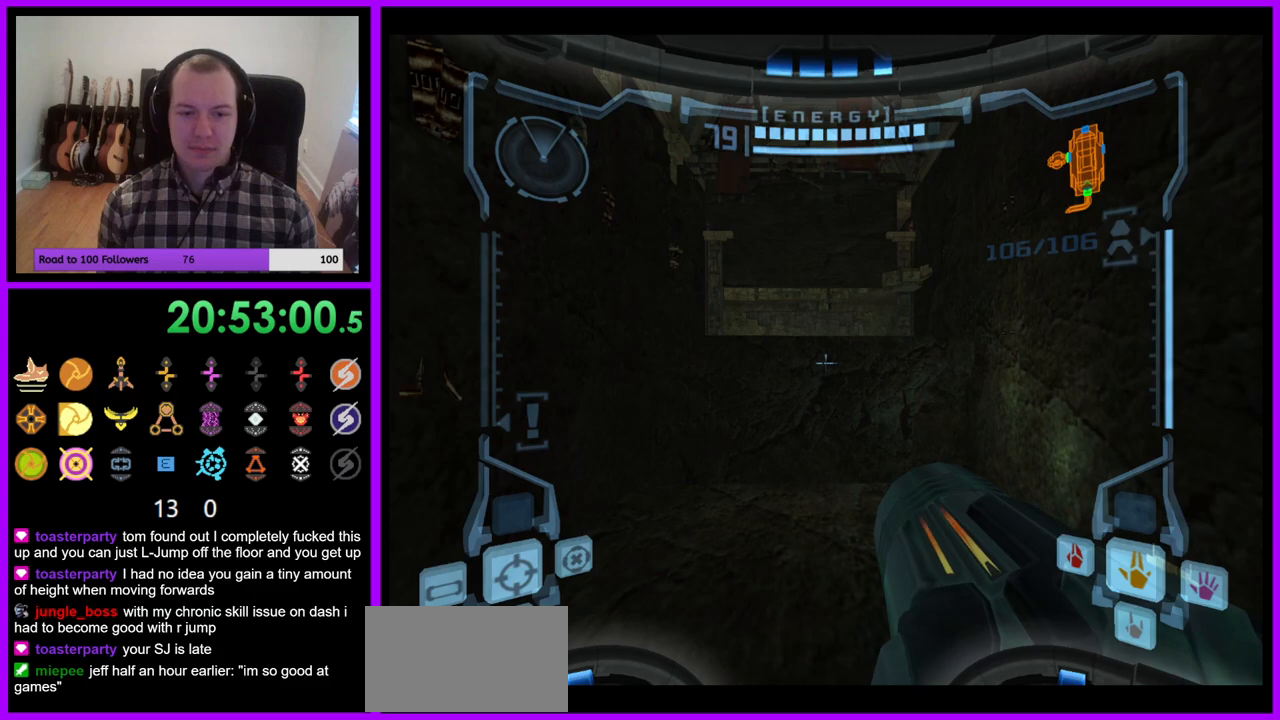
{"dt_ms": 500, "buttons": ["R1"], "right_stick": "center", "events": [[250, "B", "down"], [333, "B", "up"], [450, "L1", "up"], [483, "R1", "down"]]}
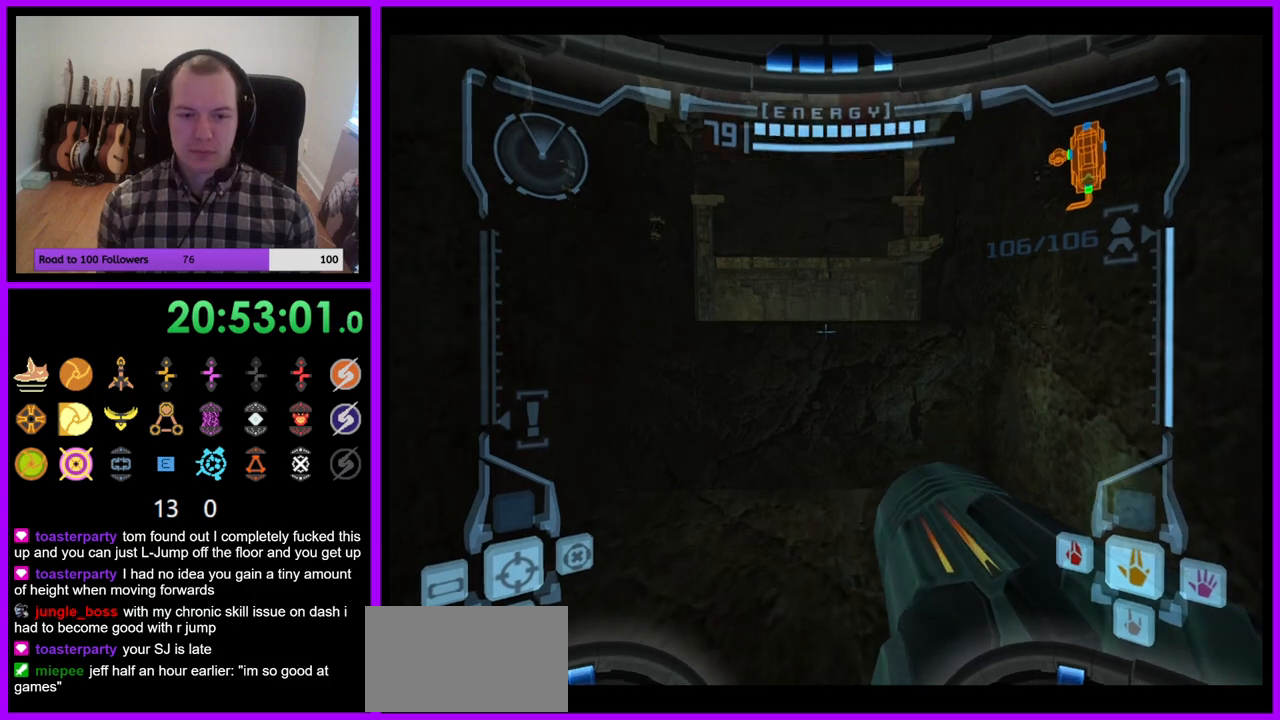
{"dt_ms": 500, "buttons": ["R1"], "right_stick": "center", "events": []}
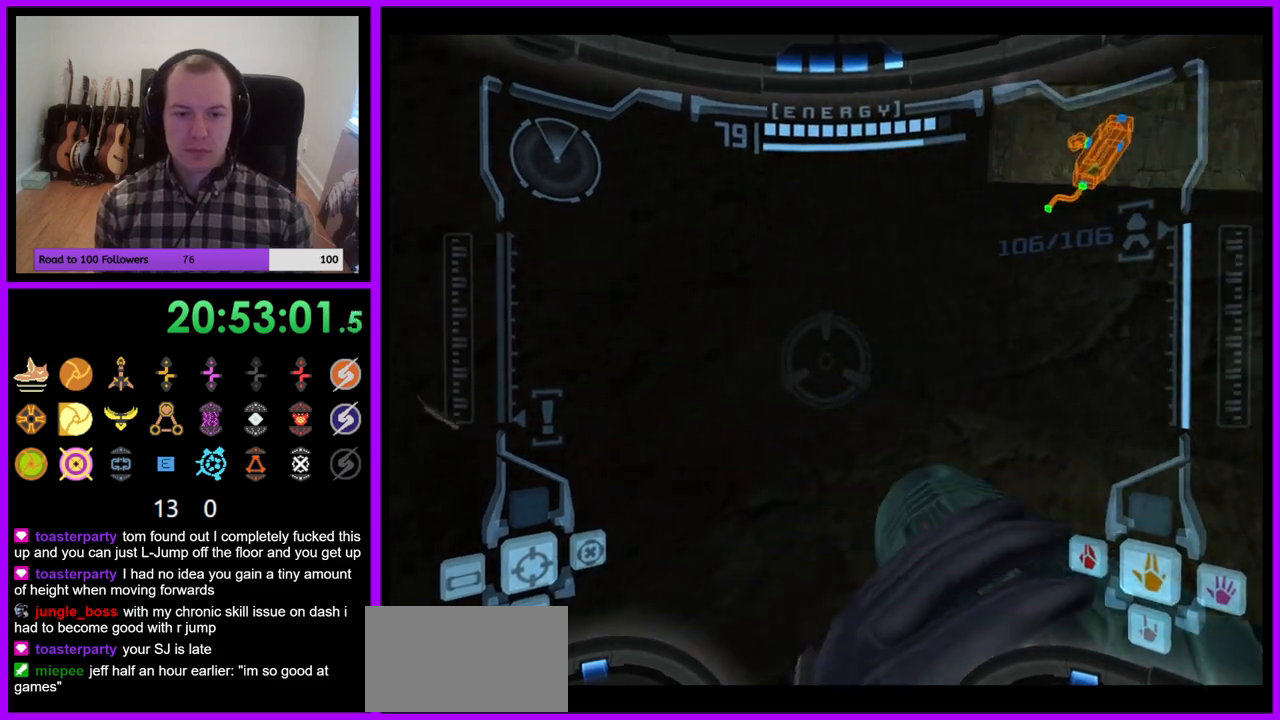
{"dt_ms": 500, "buttons": ["R1"], "right_stick": "center", "events": [[183, "L1", "down"], [250, "B", "down"], [317, "B", "up"], [350, "L1", "up"]]}
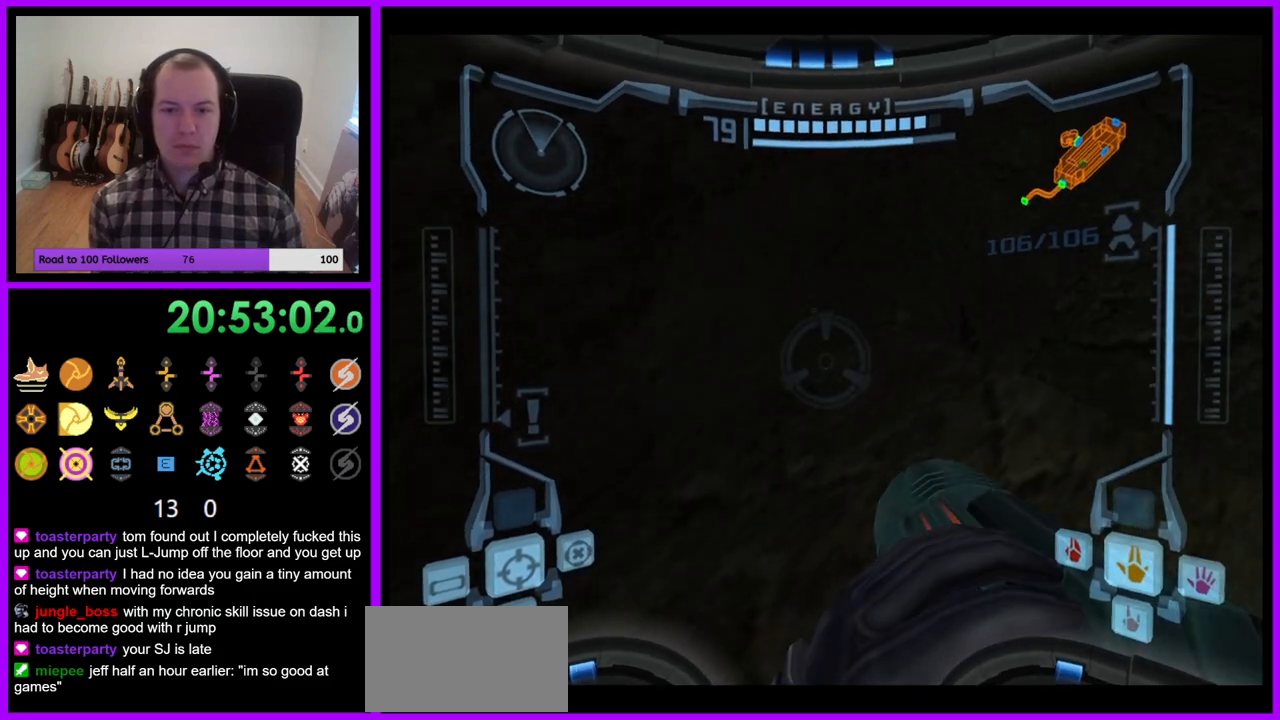
{"dt_ms": 500, "buttons": ["R1"], "right_stick": "center", "events": []}
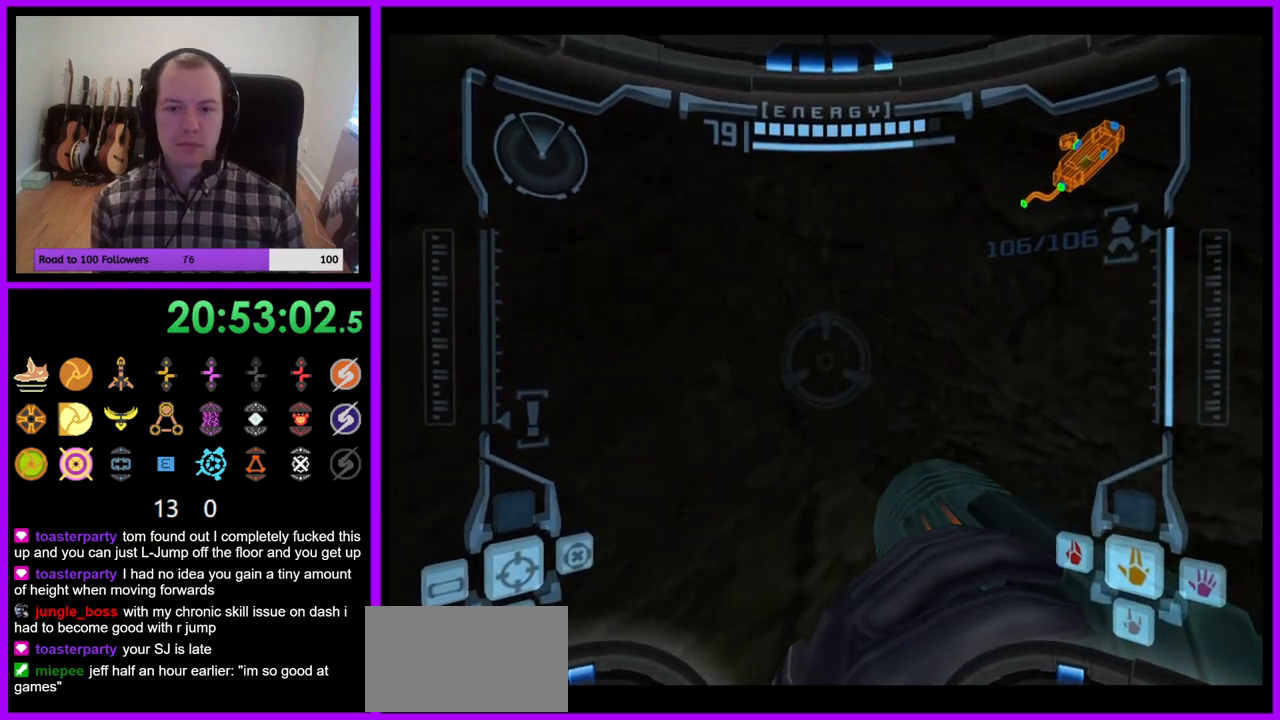
{"dt_ms": 500, "buttons": [], "right_stick": "center", "events": [[333, "R1", "up"]]}
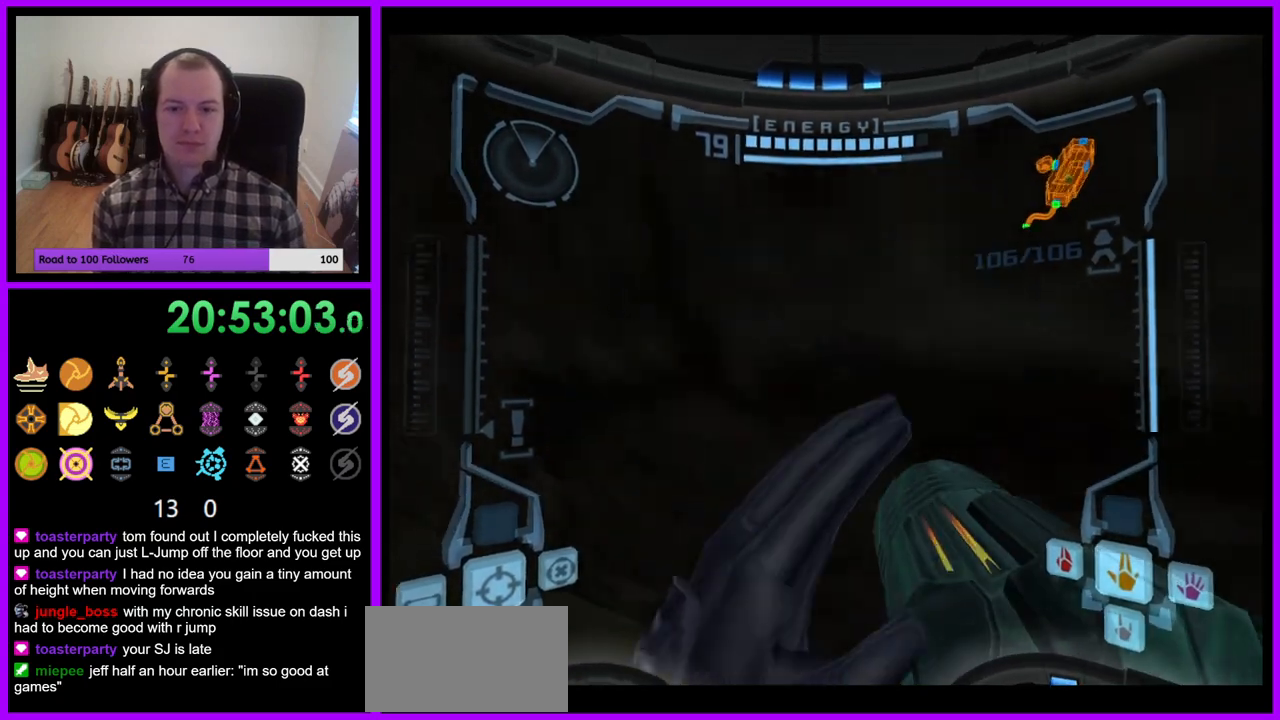
{"dt_ms": 500, "buttons": [], "right_stick": "center", "events": []}
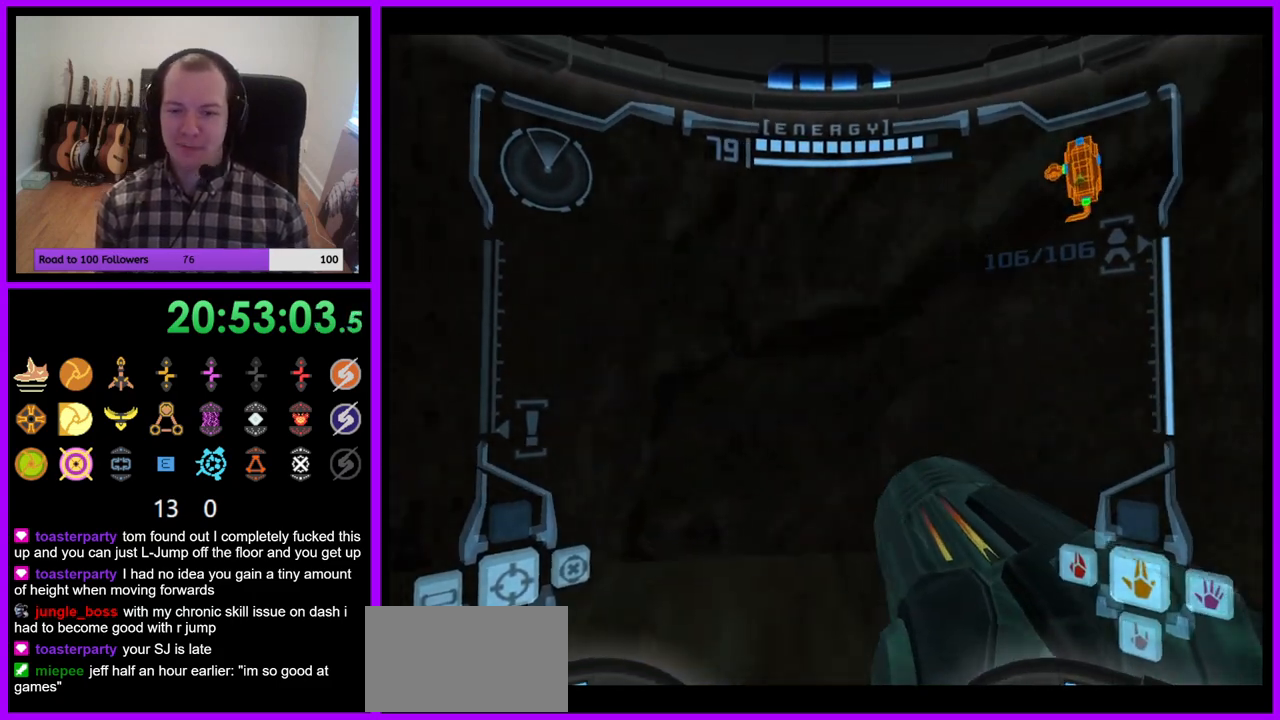
{"dt_ms": 500, "buttons": [], "right_stick": "center", "events": []}
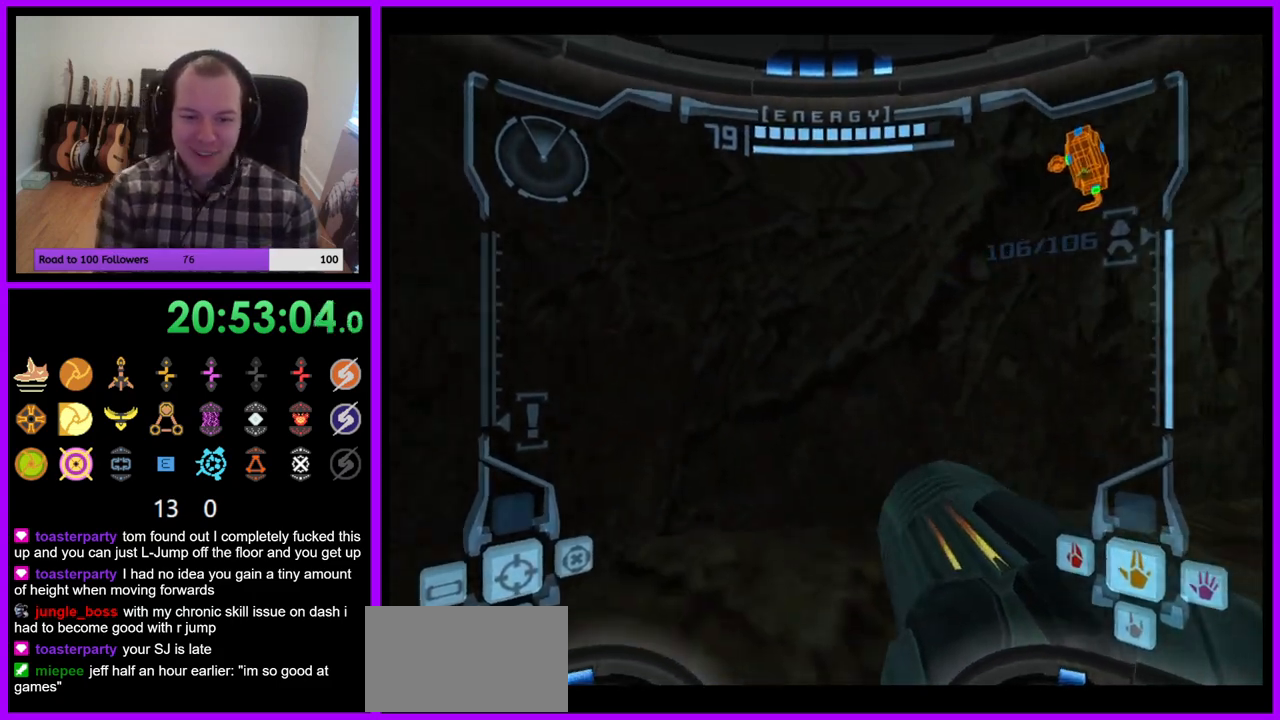
{"dt_ms": 500, "buttons": ["L1"], "right_stick": "center", "events": [[367, "L1", "down"]]}